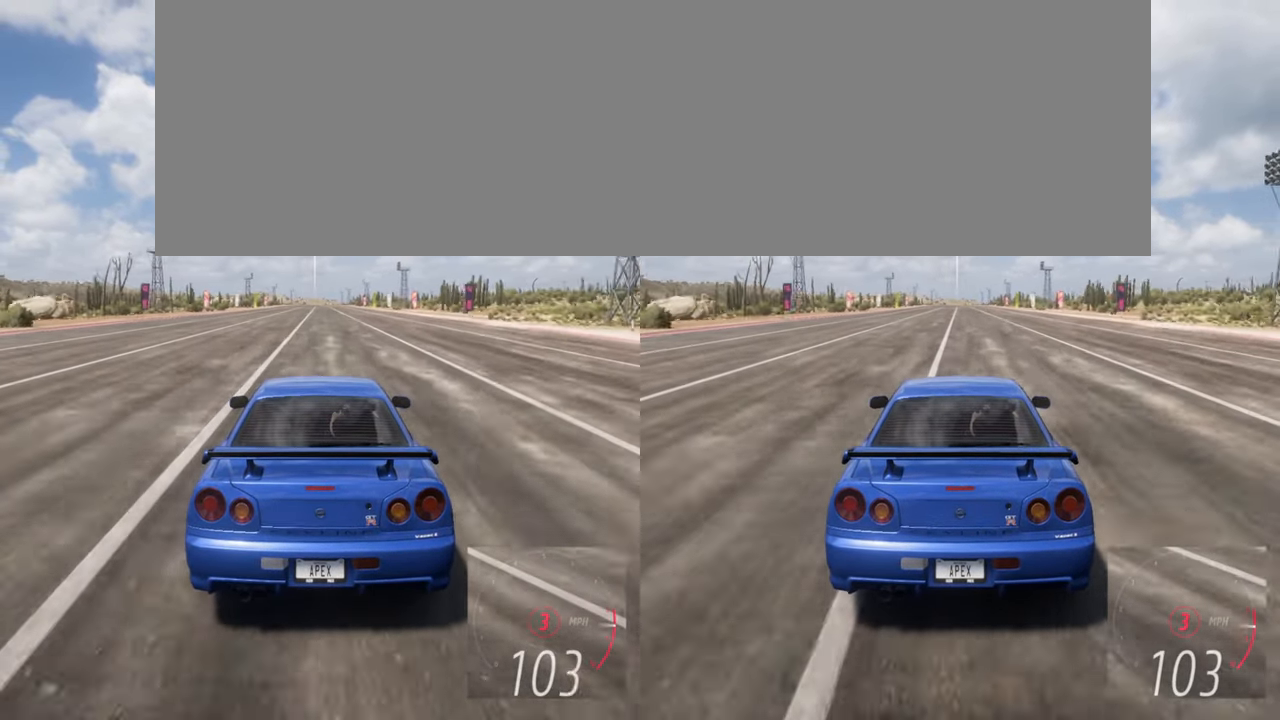
Gameplay with a controller (Xbox layout); each line is a JSON object with the inputs held at the frame after it. "events" lists button and stick changes between this image and that frame as [ms after this image, input, new state], when the widget could be followed in between. Not read: right_stick.
{"buttons": ["R2"], "left_stick": "center", "events": [[17, "B", "down"], [84, "B", "up"], [84, "L1", "up"]]}
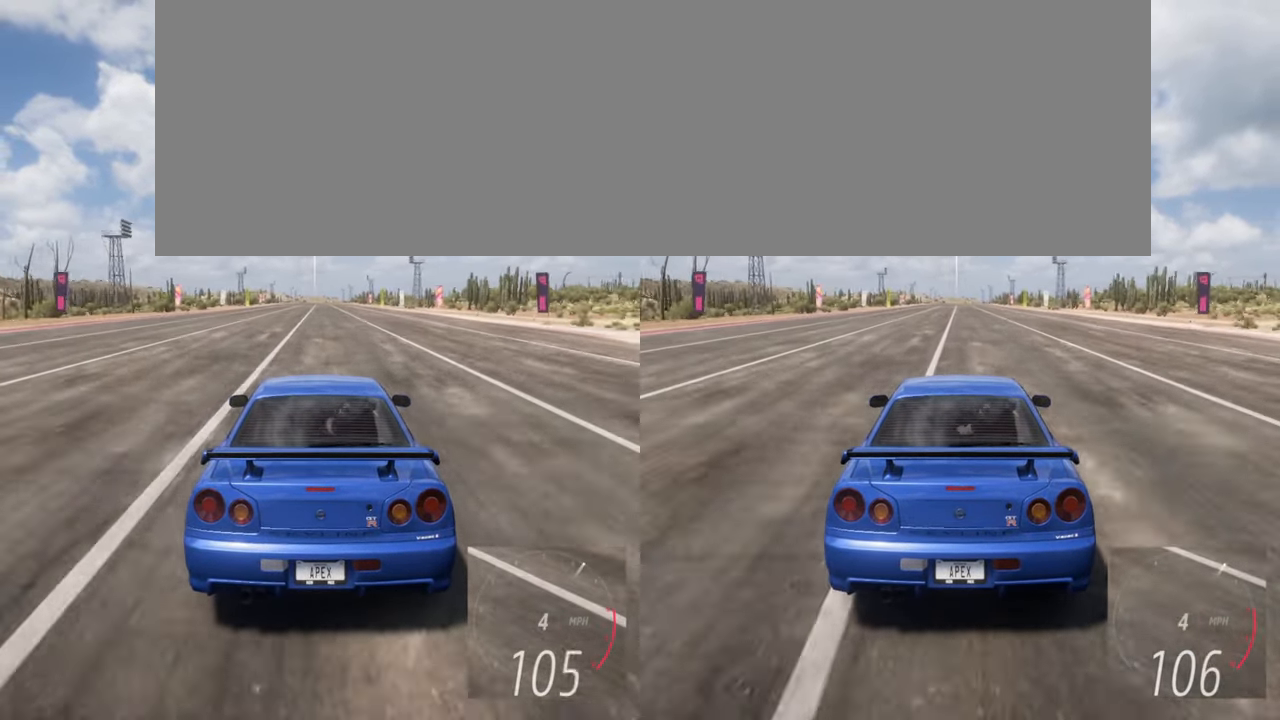
{"buttons": ["R2"], "left_stick": "center", "events": []}
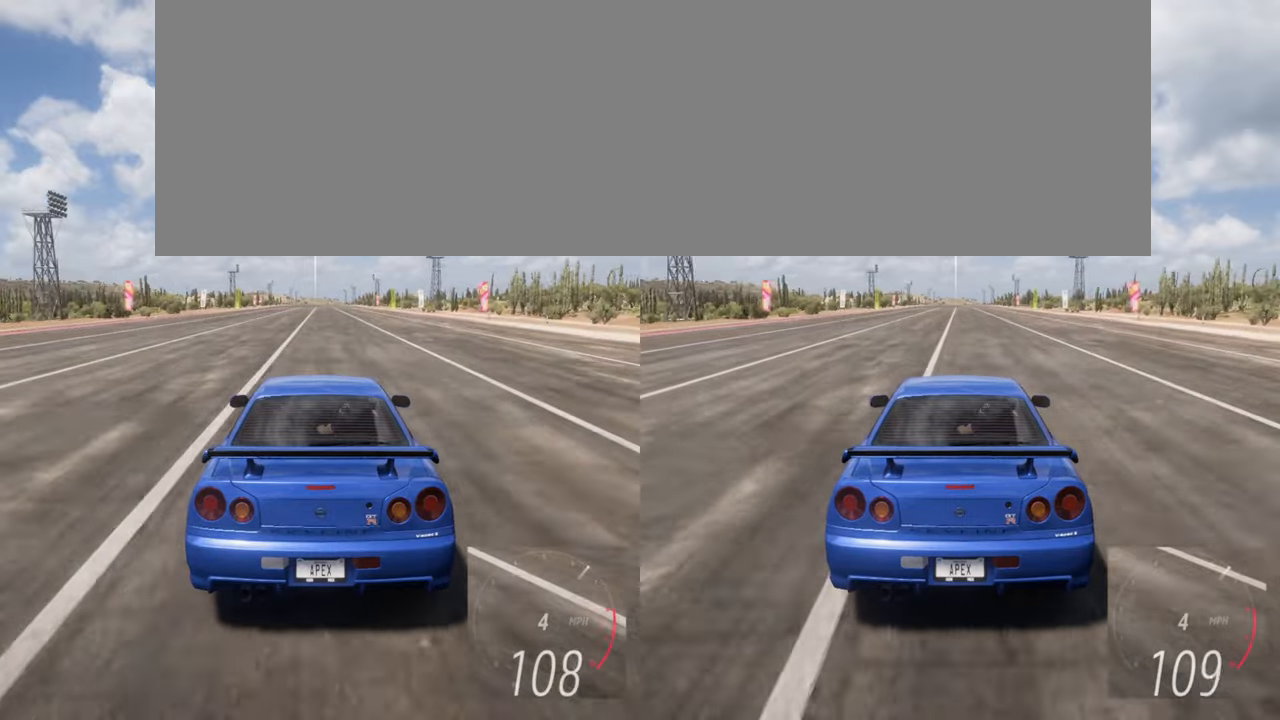
{"buttons": ["R2"], "left_stick": "center", "events": []}
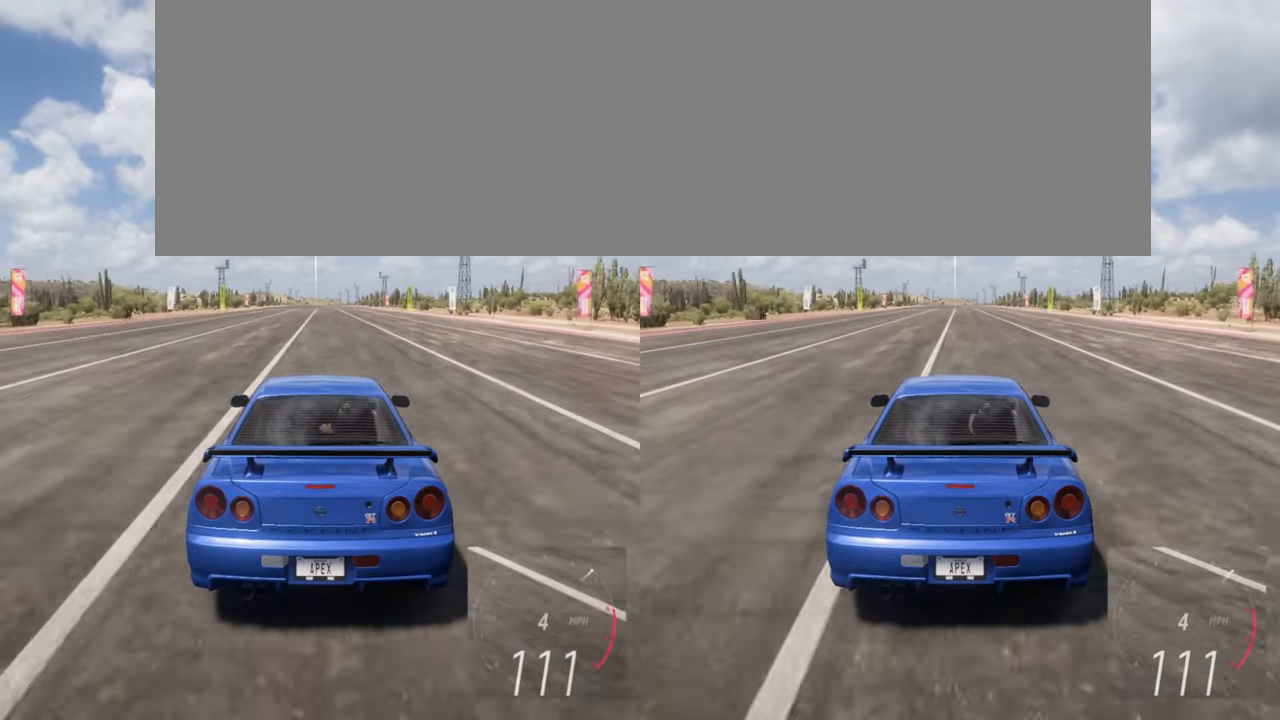
{"buttons": ["R2"], "left_stick": "center", "events": [[250, "left_stick", "left"], [333, "left_stick", "center"]]}
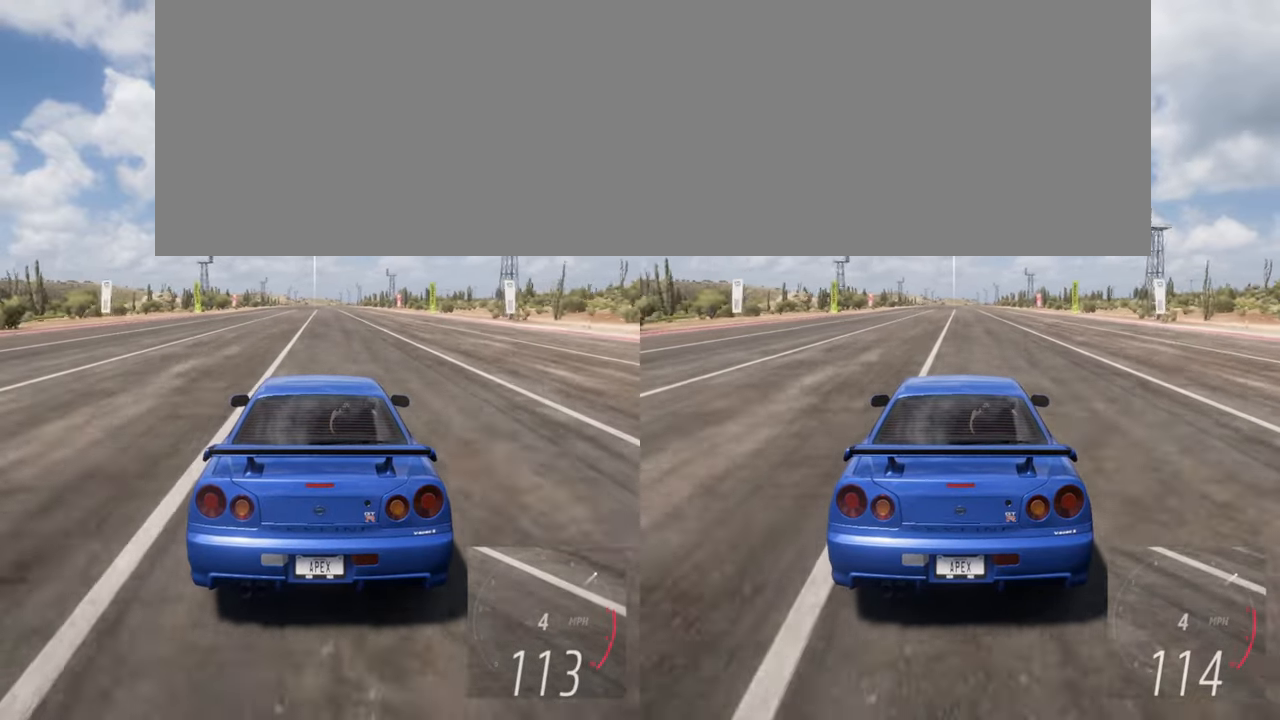
{"buttons": ["R2"], "left_stick": "center", "events": []}
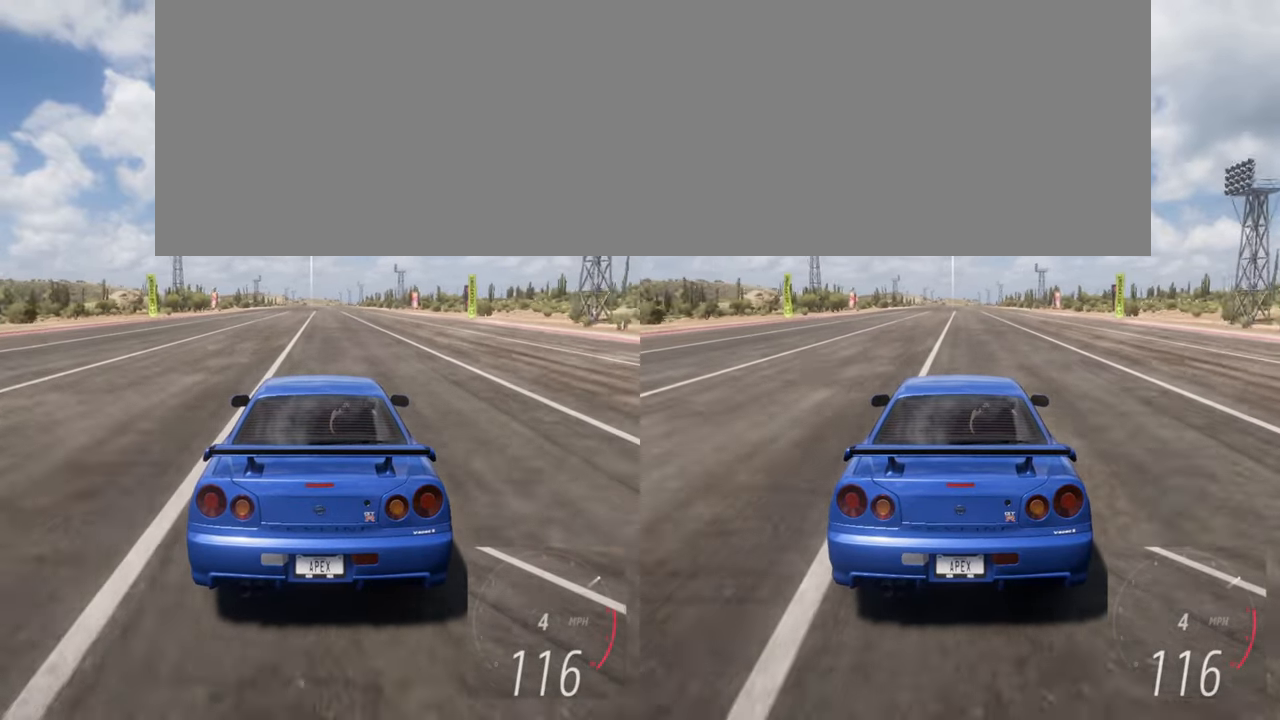
{"buttons": ["R2"], "left_stick": "center", "events": []}
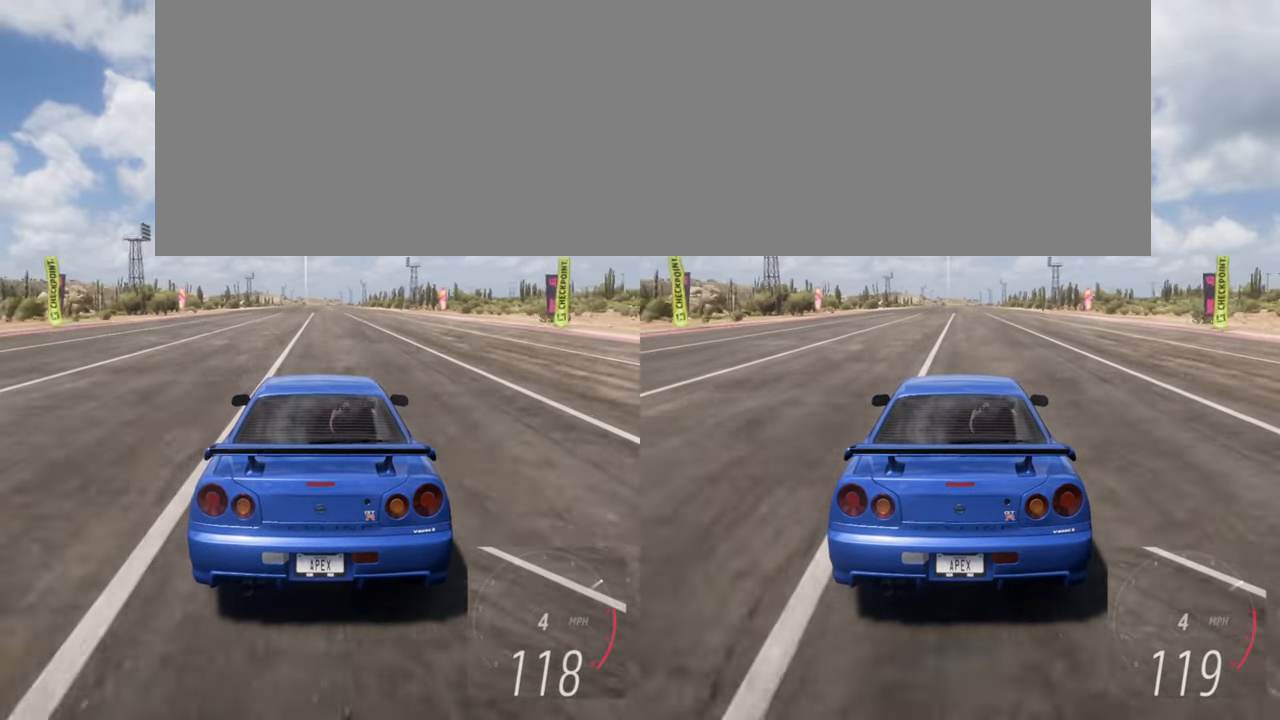
{"buttons": ["R2"], "left_stick": "center", "events": []}
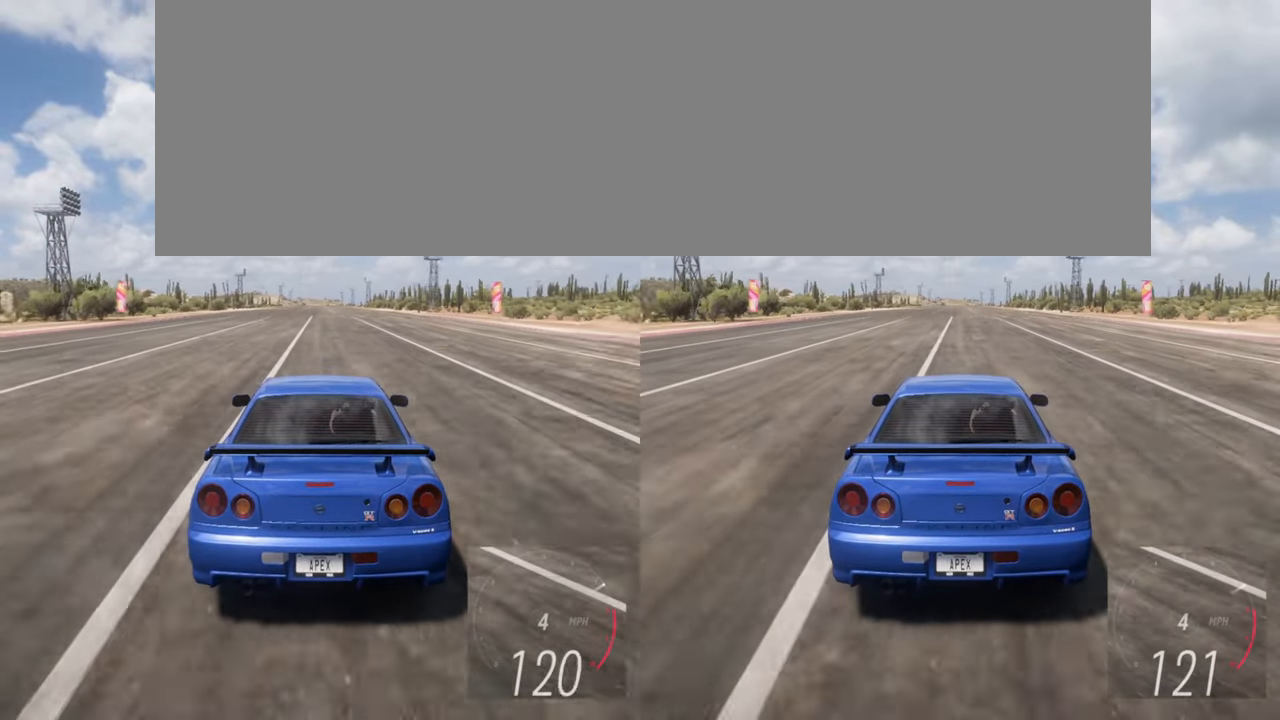
{"buttons": ["R2"], "left_stick": "center", "events": []}
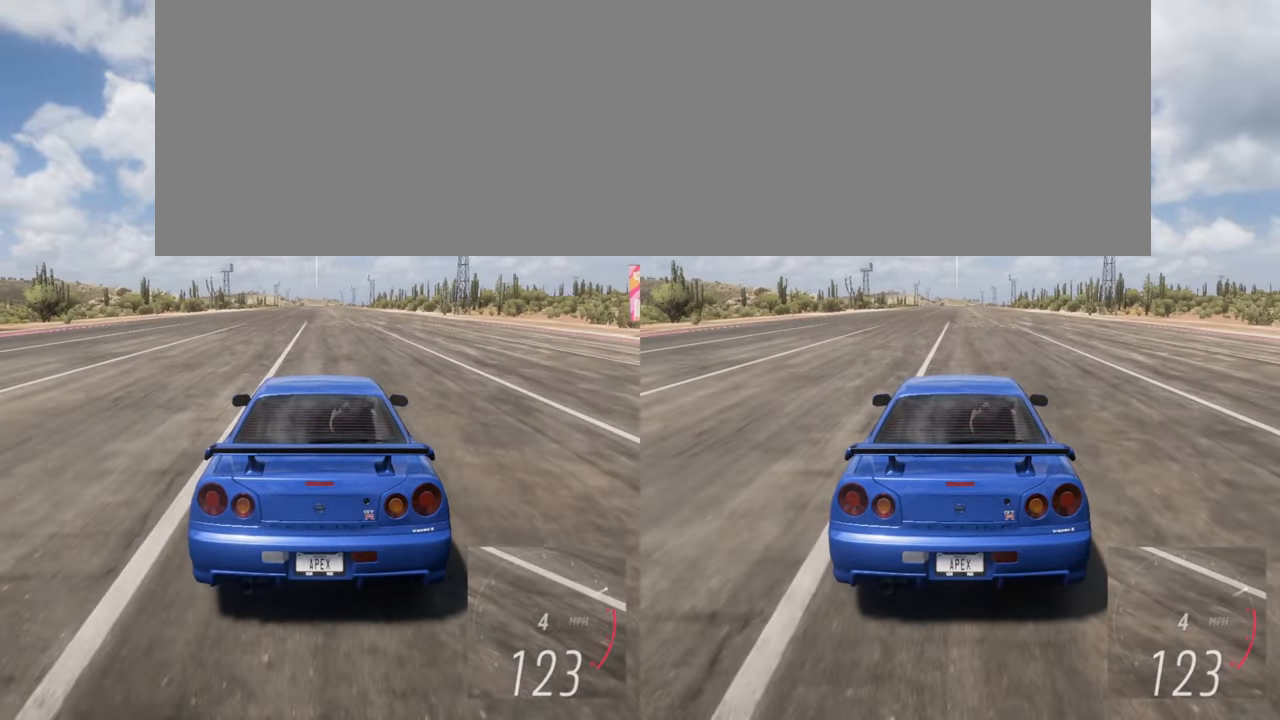
{"buttons": ["R2"], "left_stick": "center", "events": []}
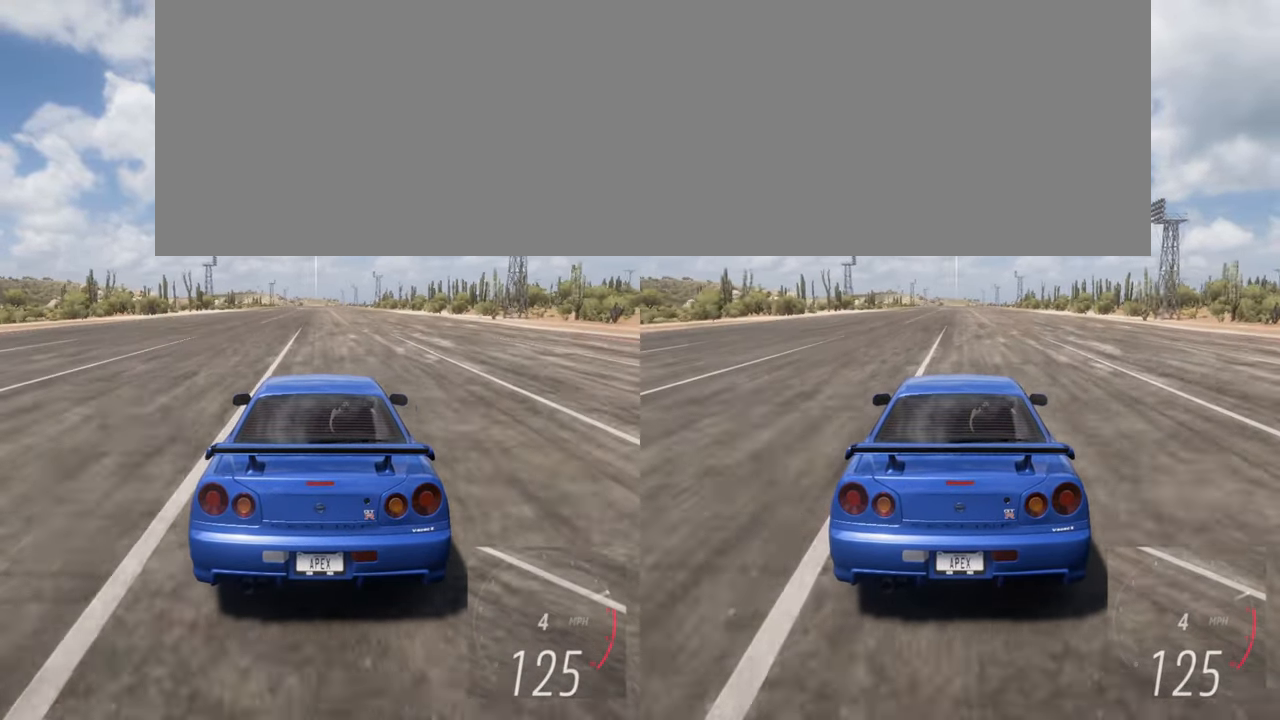
{"buttons": ["R2"], "left_stick": "center", "events": []}
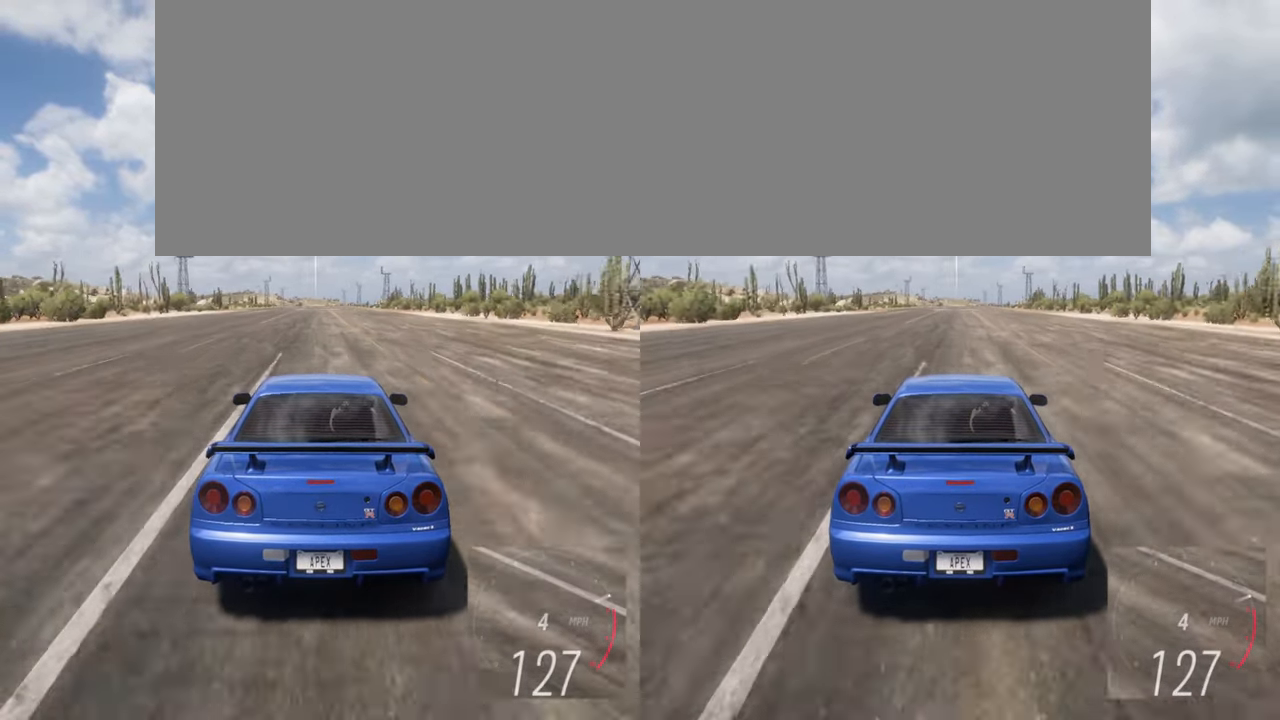
{"buttons": ["R2"], "left_stick": "center", "events": []}
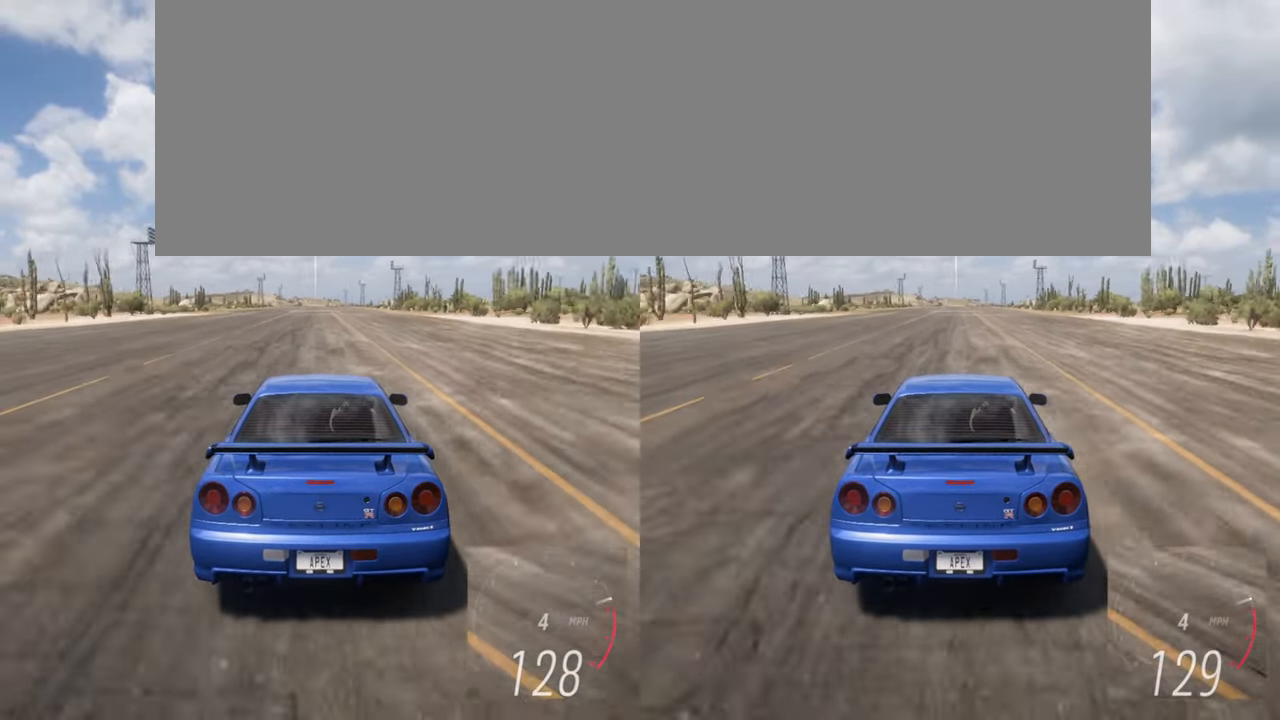
{"buttons": ["R2"], "left_stick": "center", "events": []}
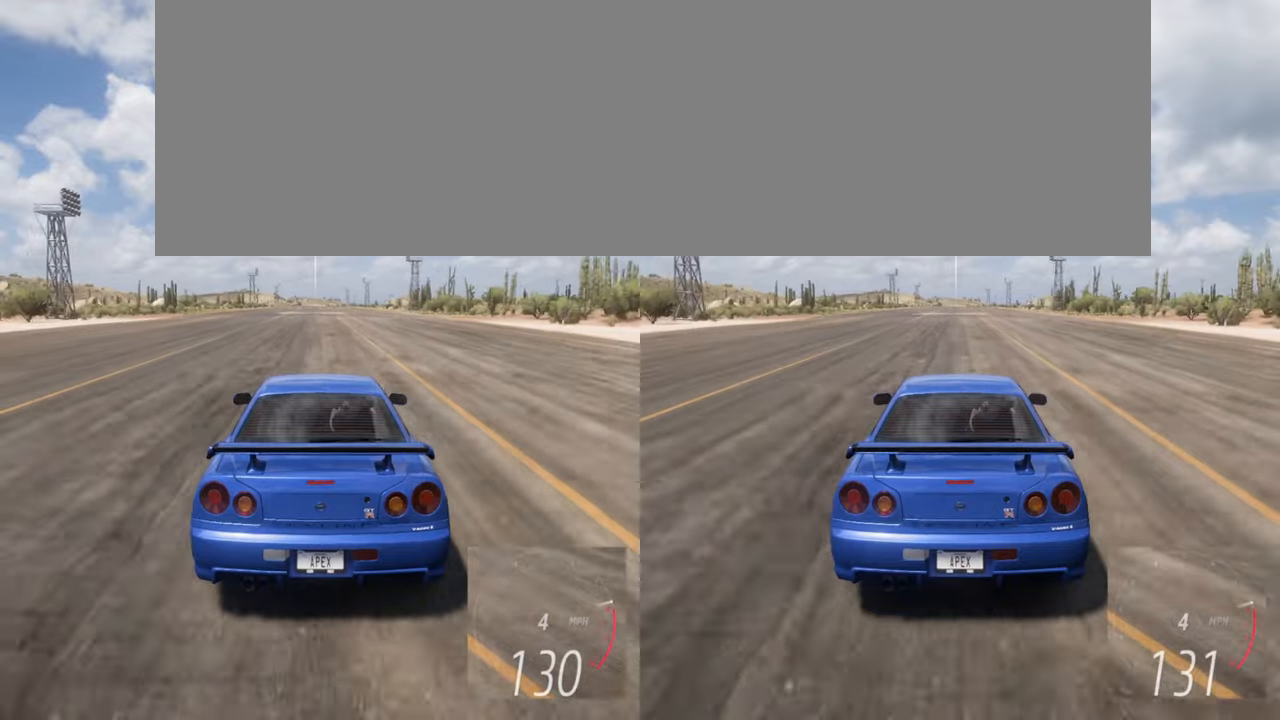
{"buttons": ["R2"], "left_stick": "center", "events": []}
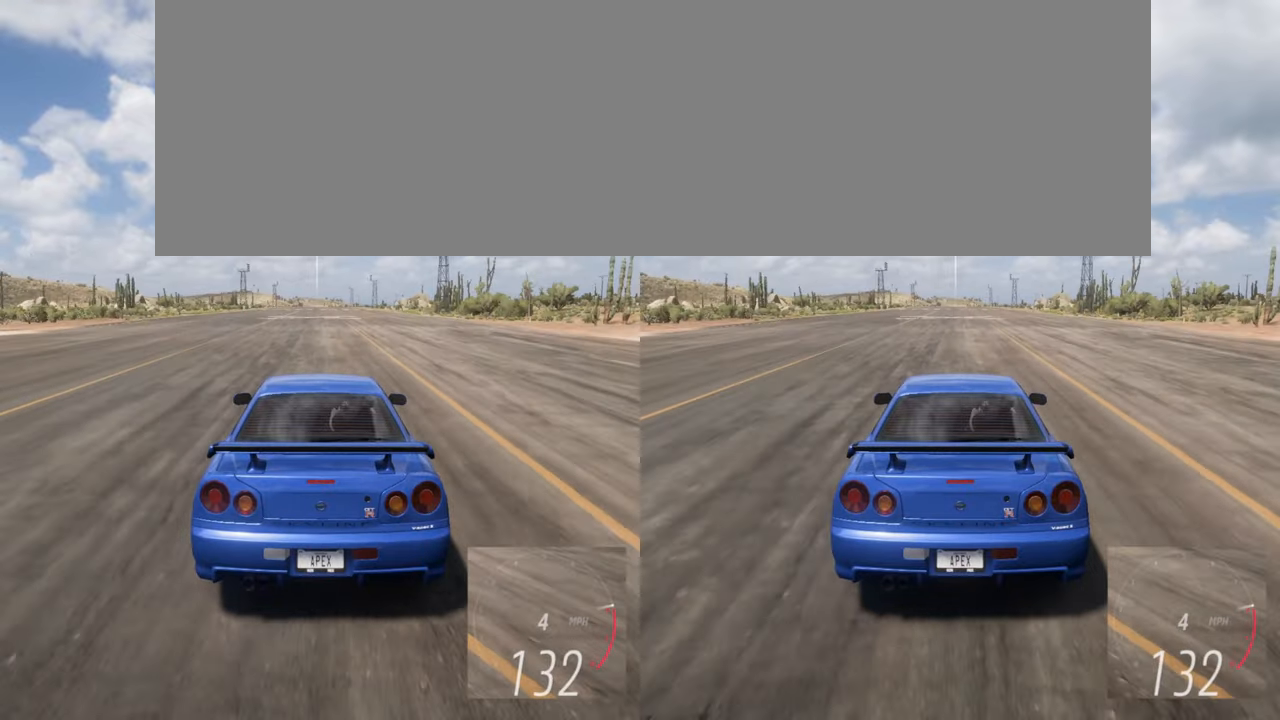
{"buttons": ["R2"], "left_stick": "center", "events": []}
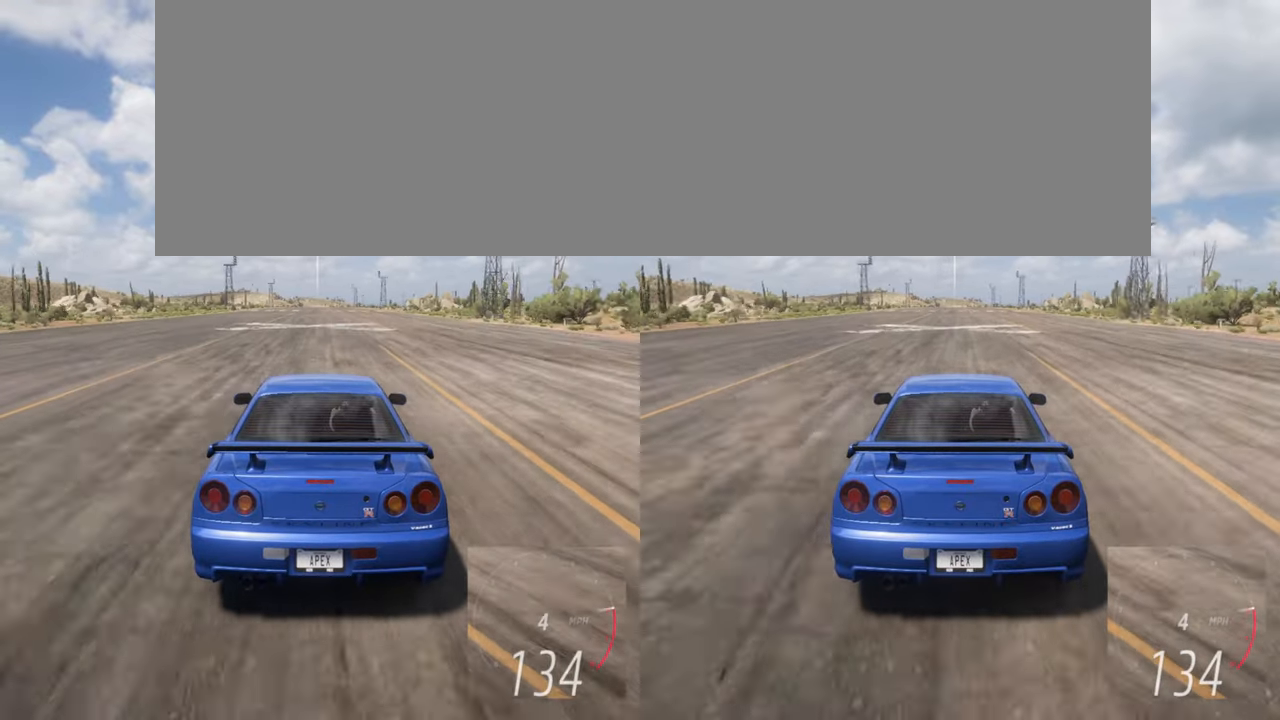
{"buttons": ["R2"], "left_stick": "center", "events": []}
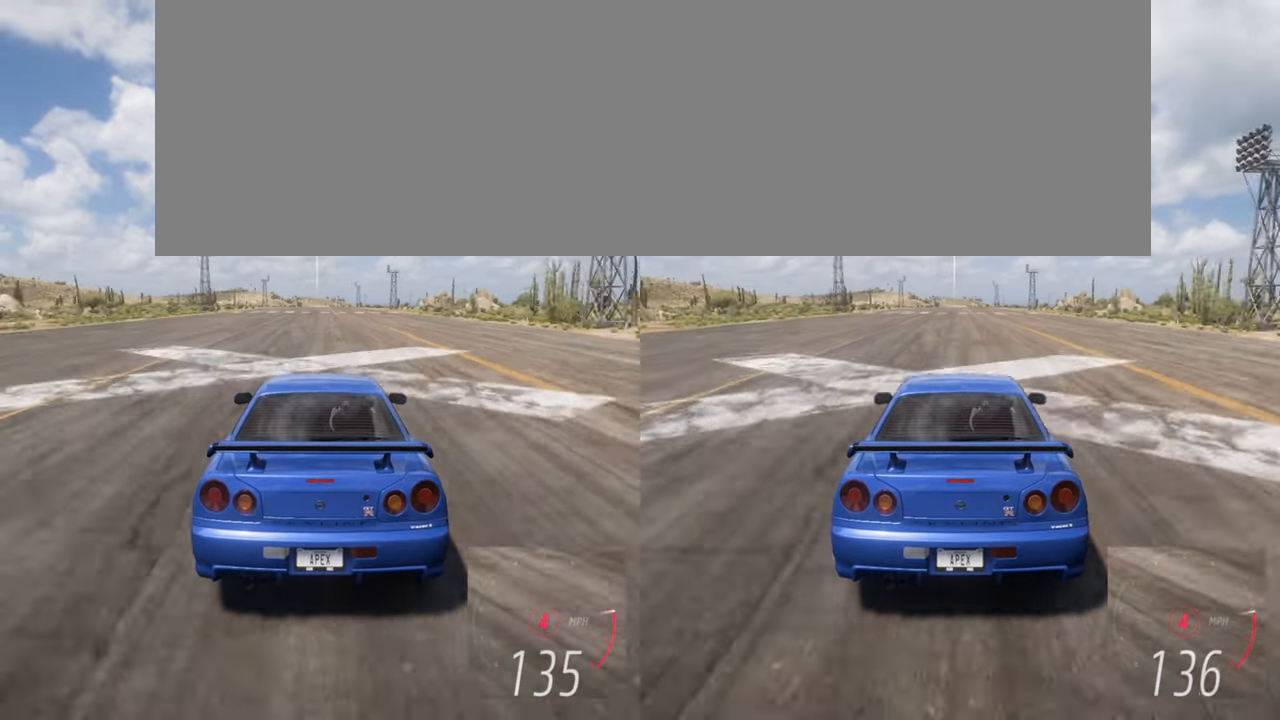
{"buttons": ["R2"], "left_stick": "center", "events": []}
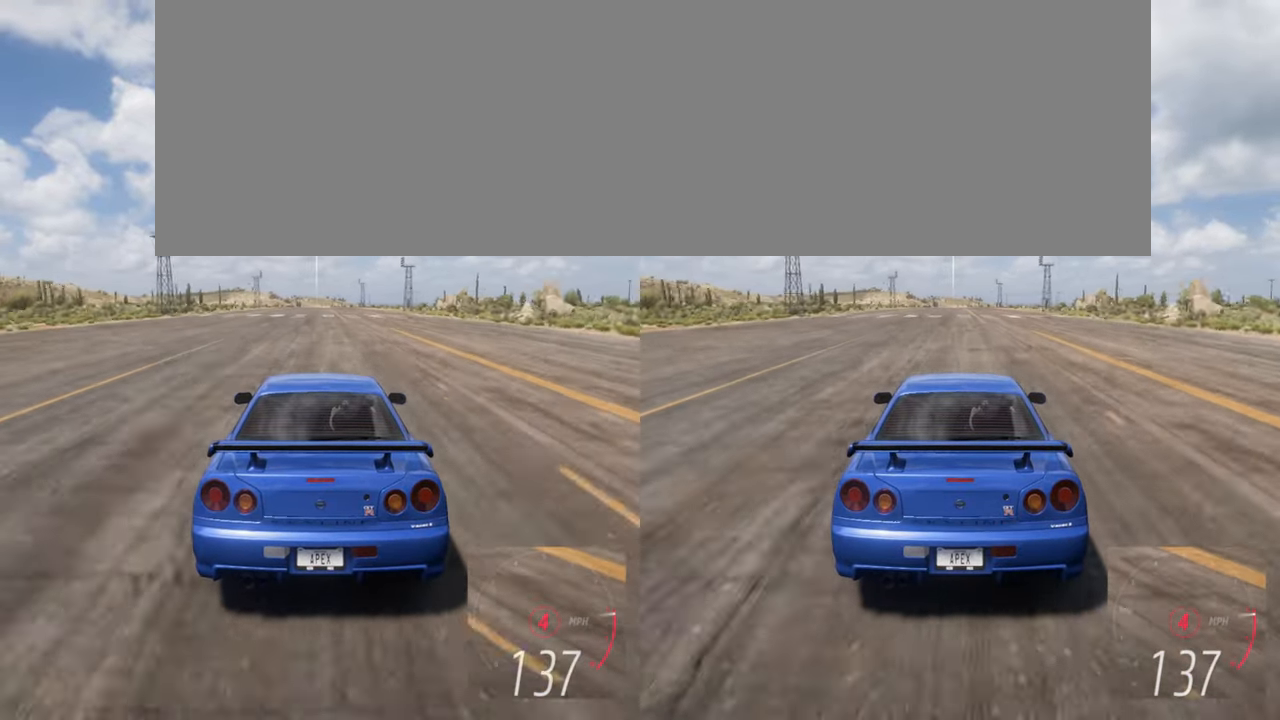
{"buttons": ["R2"], "left_stick": "center", "events": []}
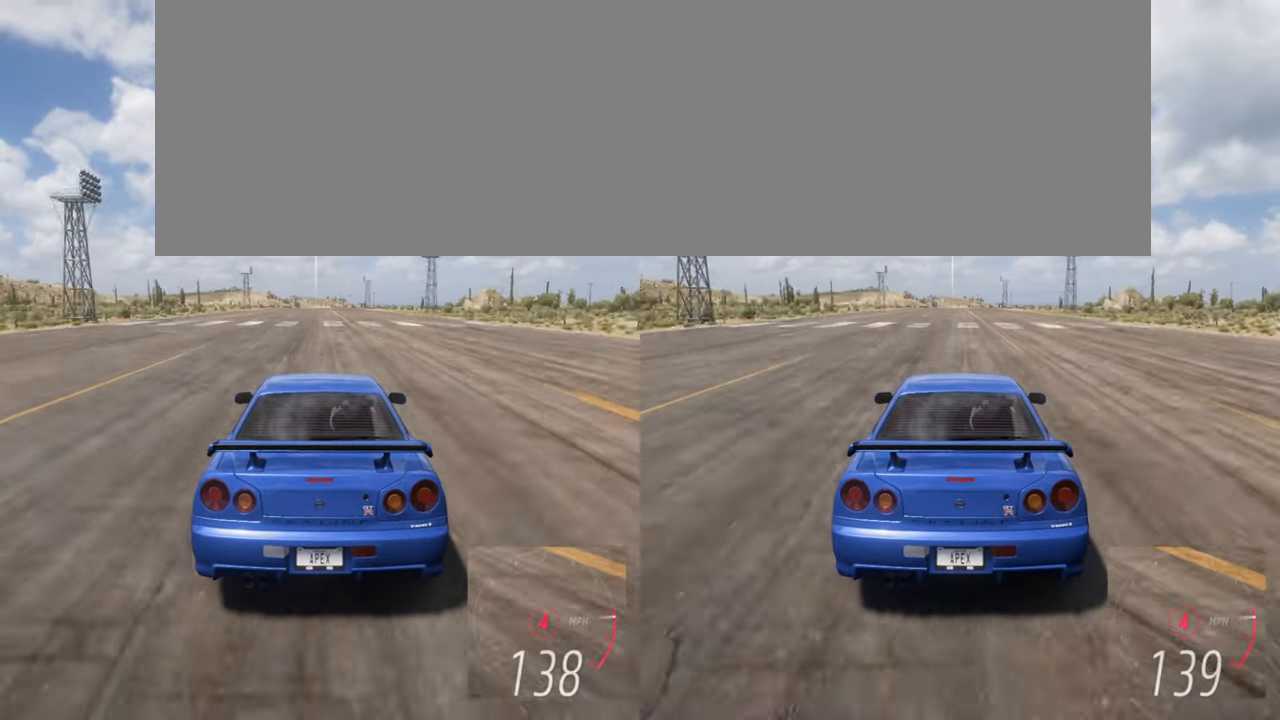
{"buttons": ["R2"], "left_stick": "center", "events": []}
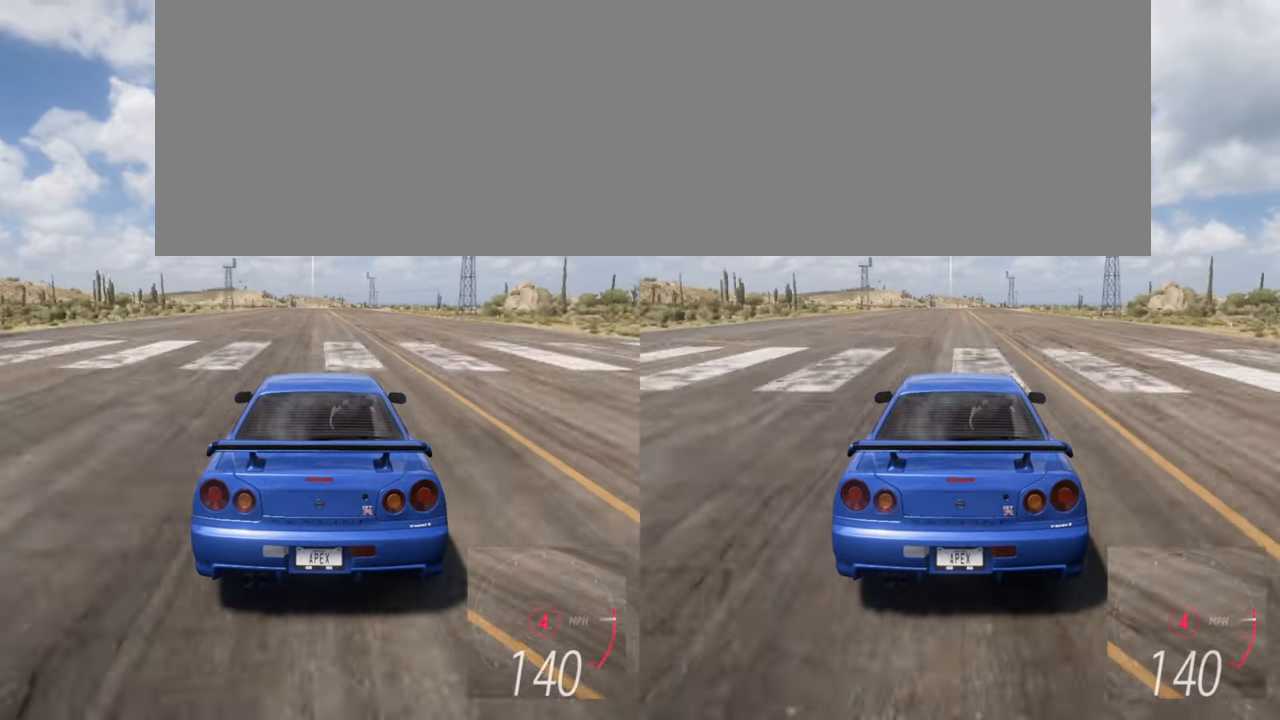
{"buttons": ["R2"], "left_stick": "center", "events": []}
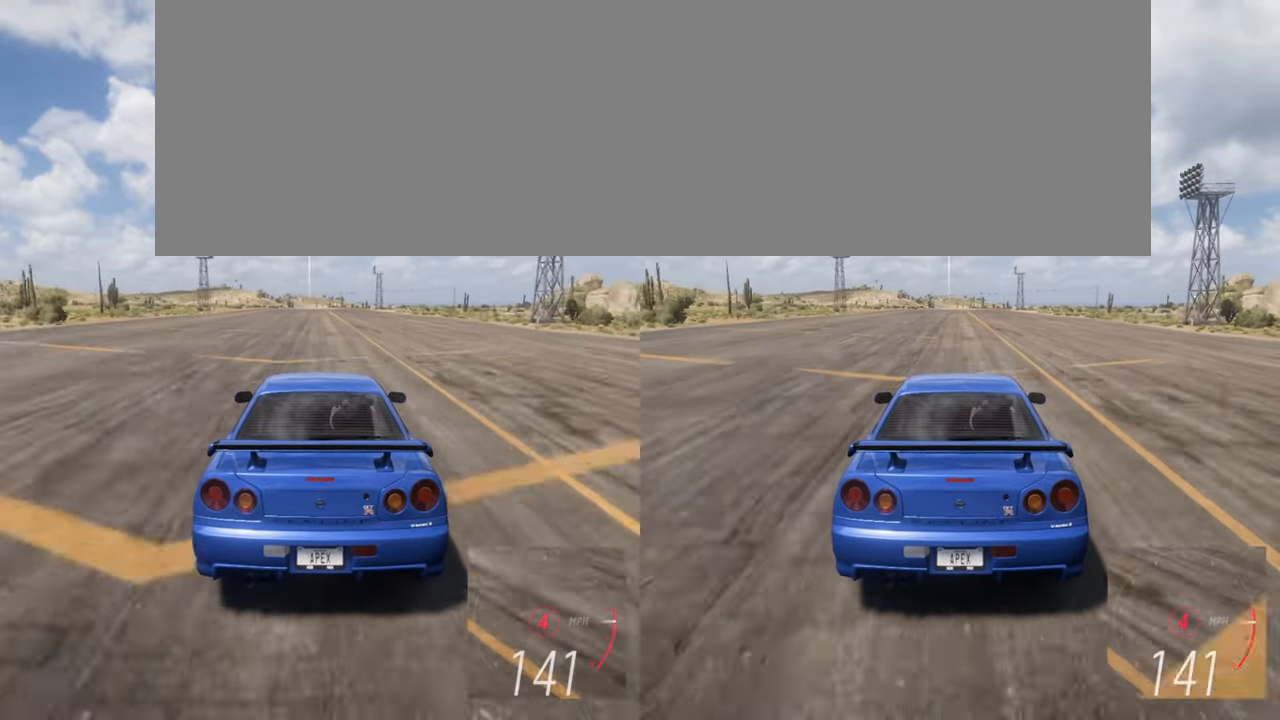
{"buttons": ["R2"], "left_stick": "center", "events": []}
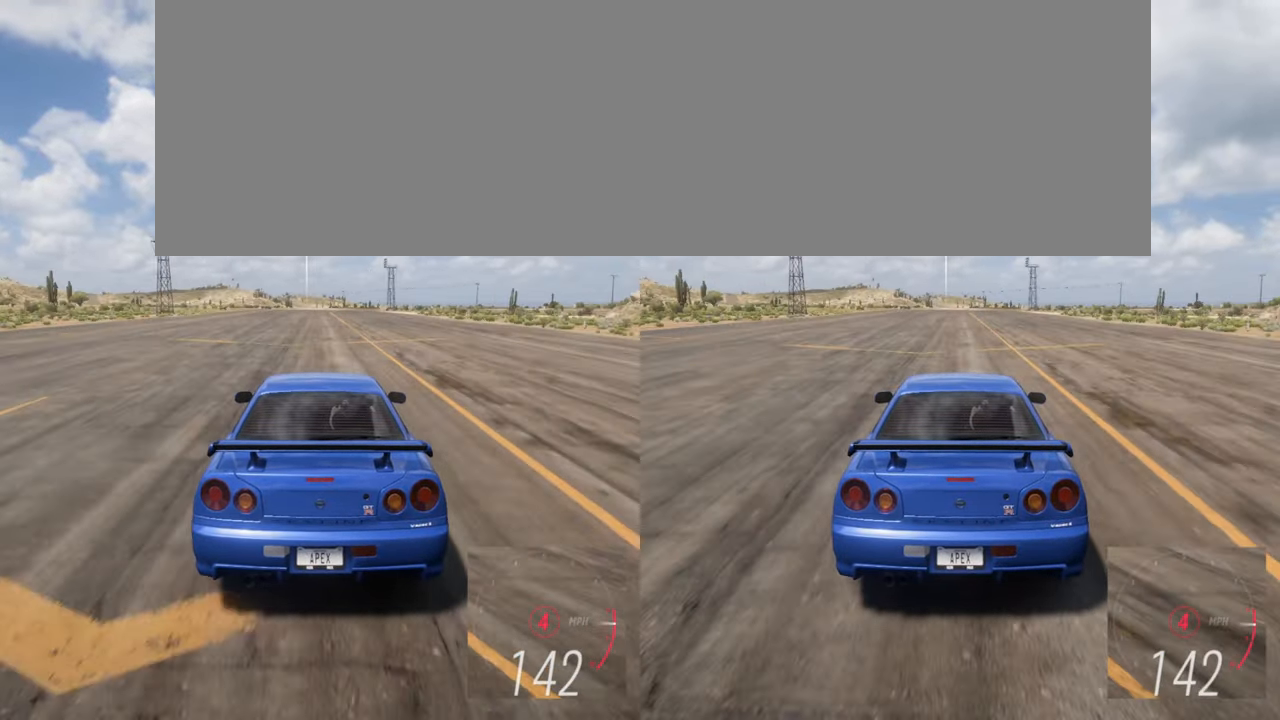
{"buttons": ["R2"], "left_stick": "center", "events": []}
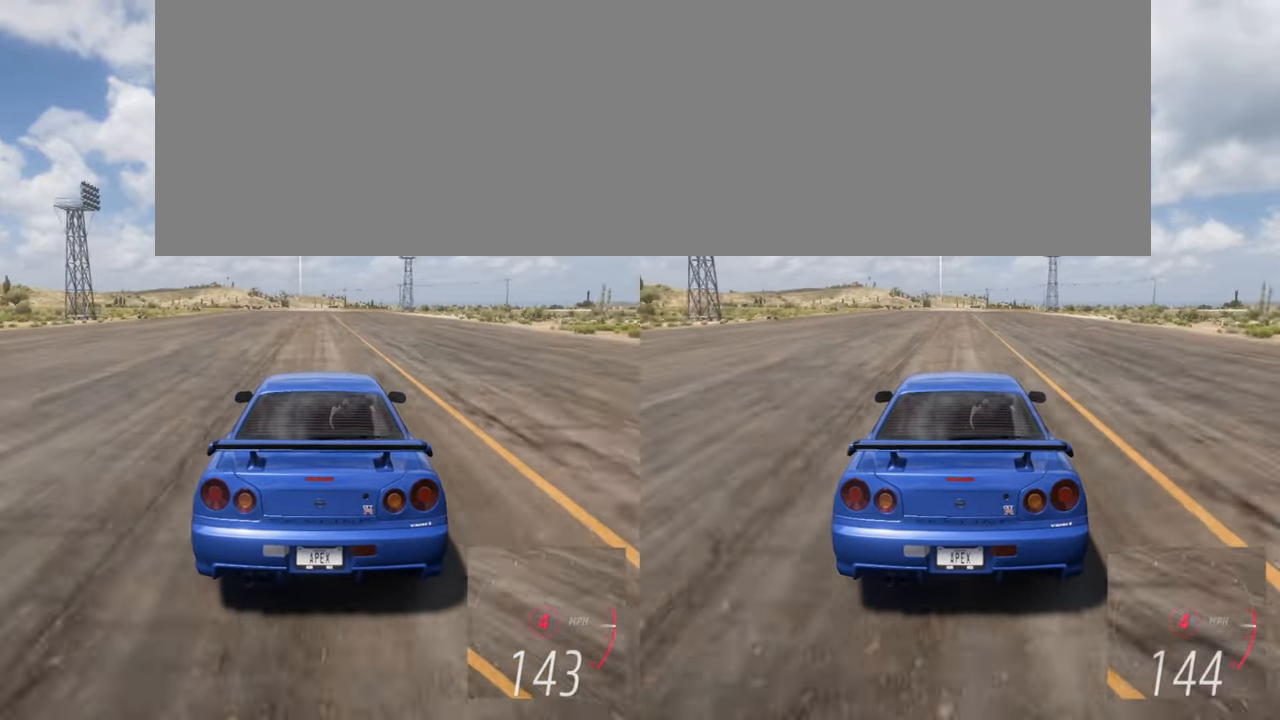
{"buttons": ["R2"], "left_stick": "center", "events": []}
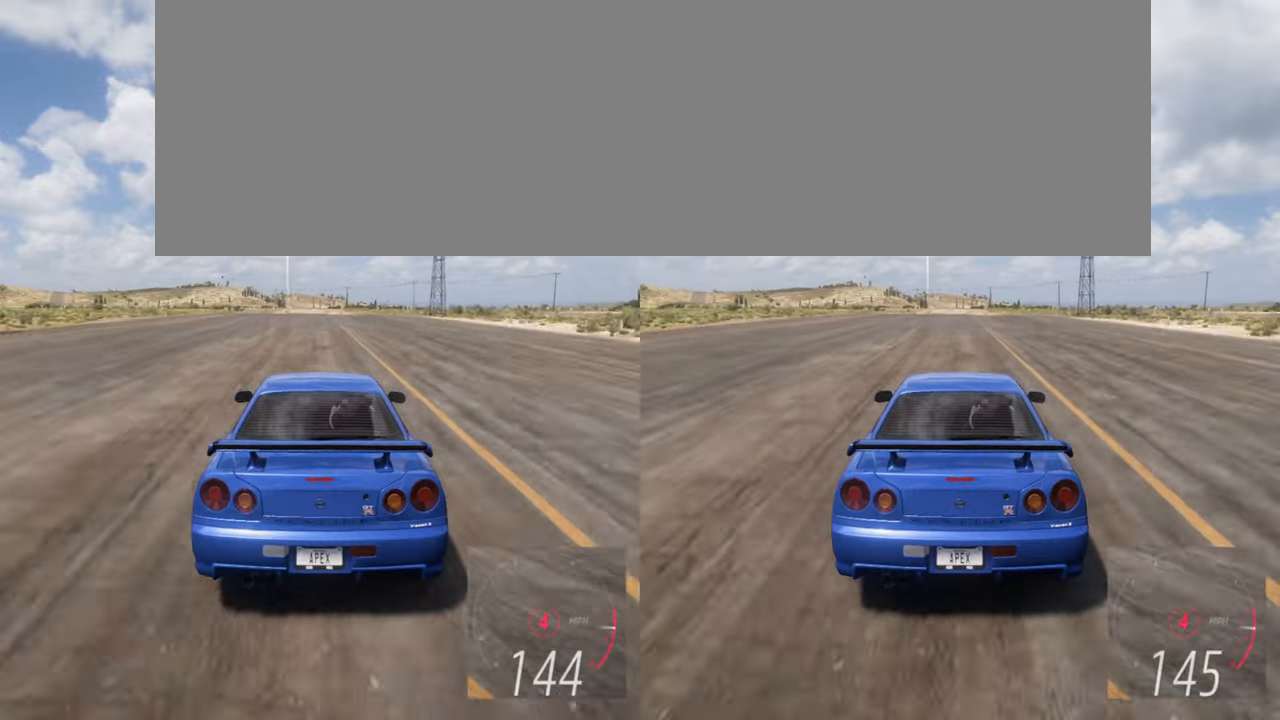
{"buttons": ["R2"], "left_stick": "center", "events": []}
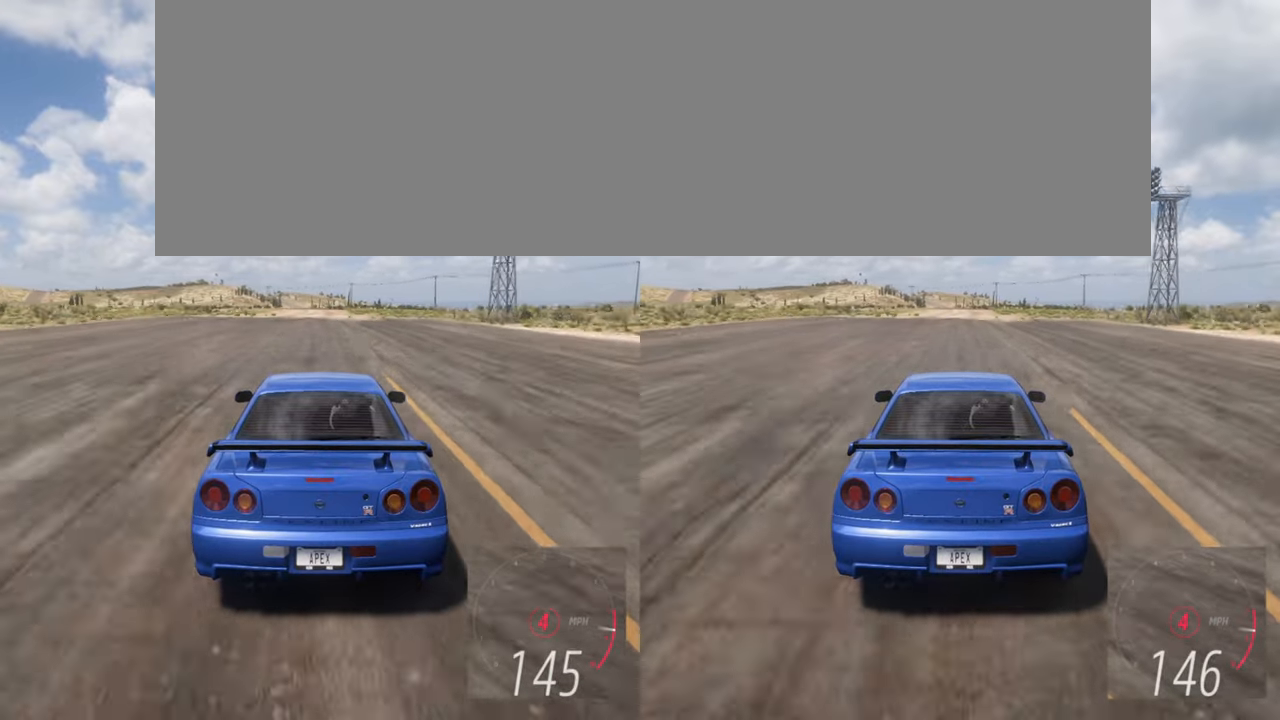
{"buttons": ["R2"], "left_stick": "center", "events": []}
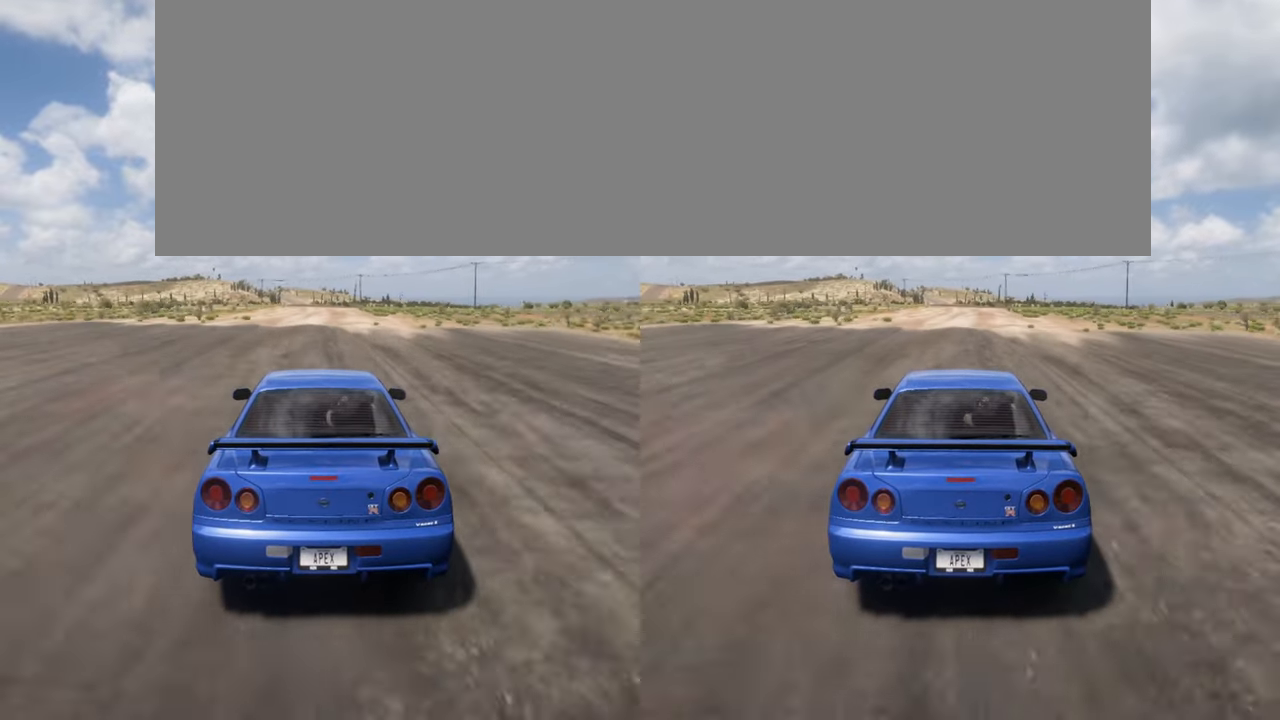
{"buttons": [], "left_stick": "center", "events": [[267, "R2", "up"]]}